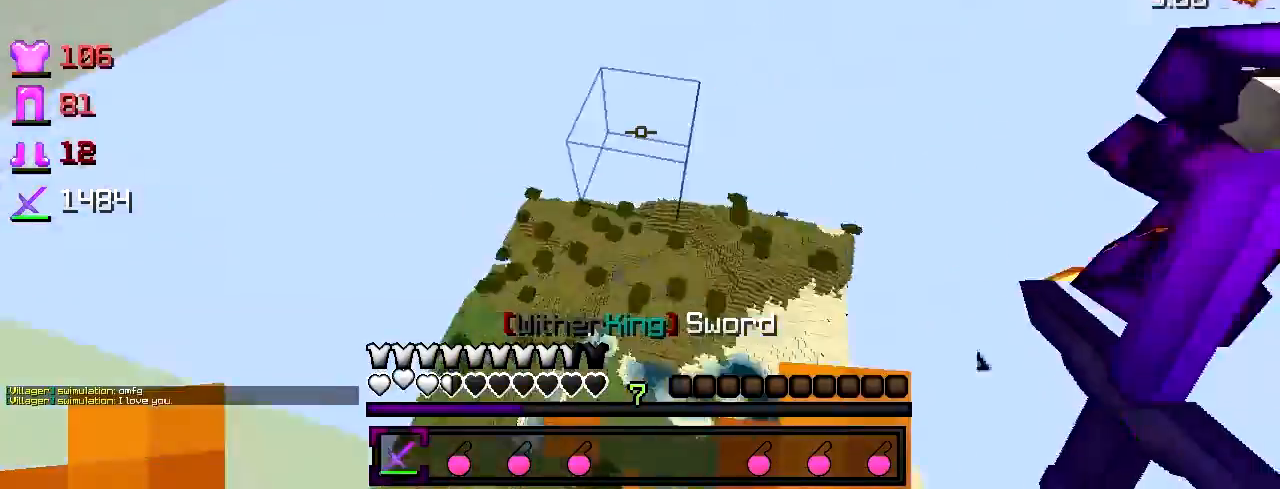
Gameplay with keyboard; each line is a JSON object with the keys held at the frame after it. "events" lists presses ("down") and releases ("up") of "a", "d", "s" and "w" between this image and that frame as [ms after this image, input, new state], when the widget could be followed in between. No other keys are recorded. Mouse input is not recorded.
{"keys": ["w"], "events": []}
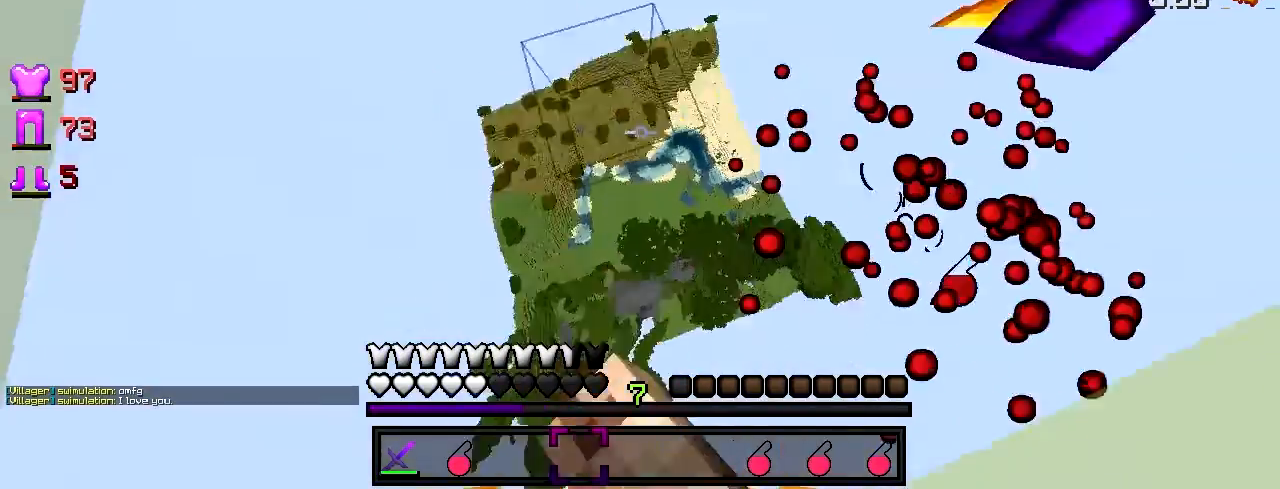
{"keys": ["d", "w"], "events": [[400, "d", "down"]]}
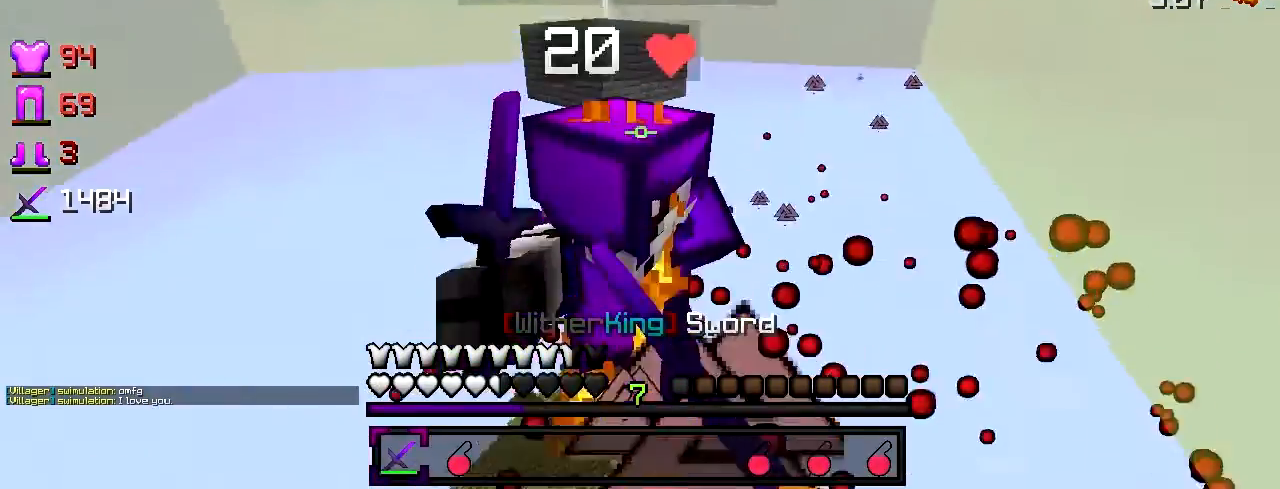
{"keys": ["w"], "events": [[17, "d", "up"], [133, "d", "down"], [167, "w", "up"], [300, "d", "up"], [300, "w", "down"]]}
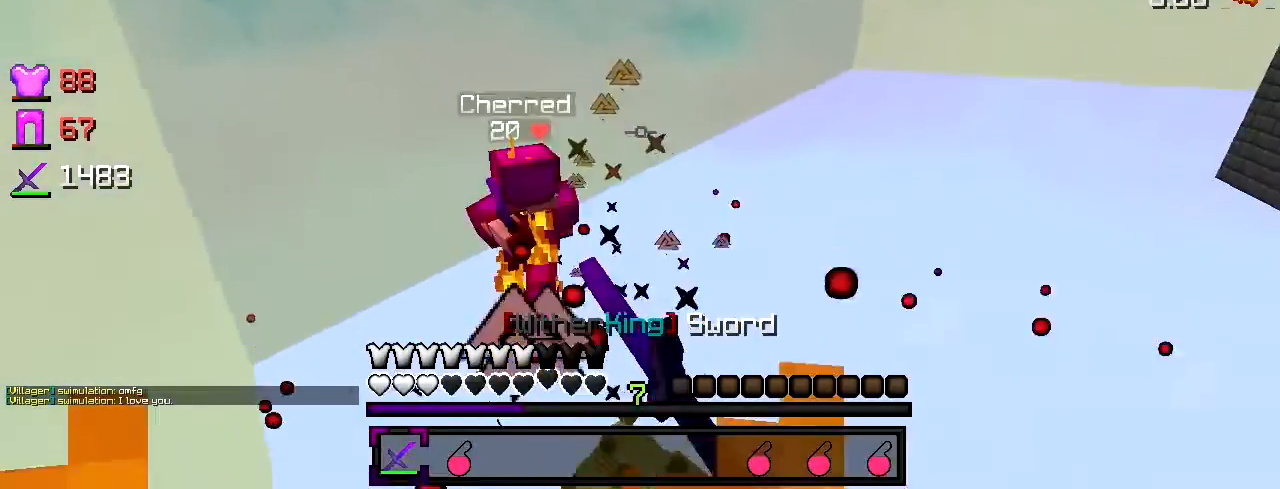
{"keys": ["w"], "events": []}